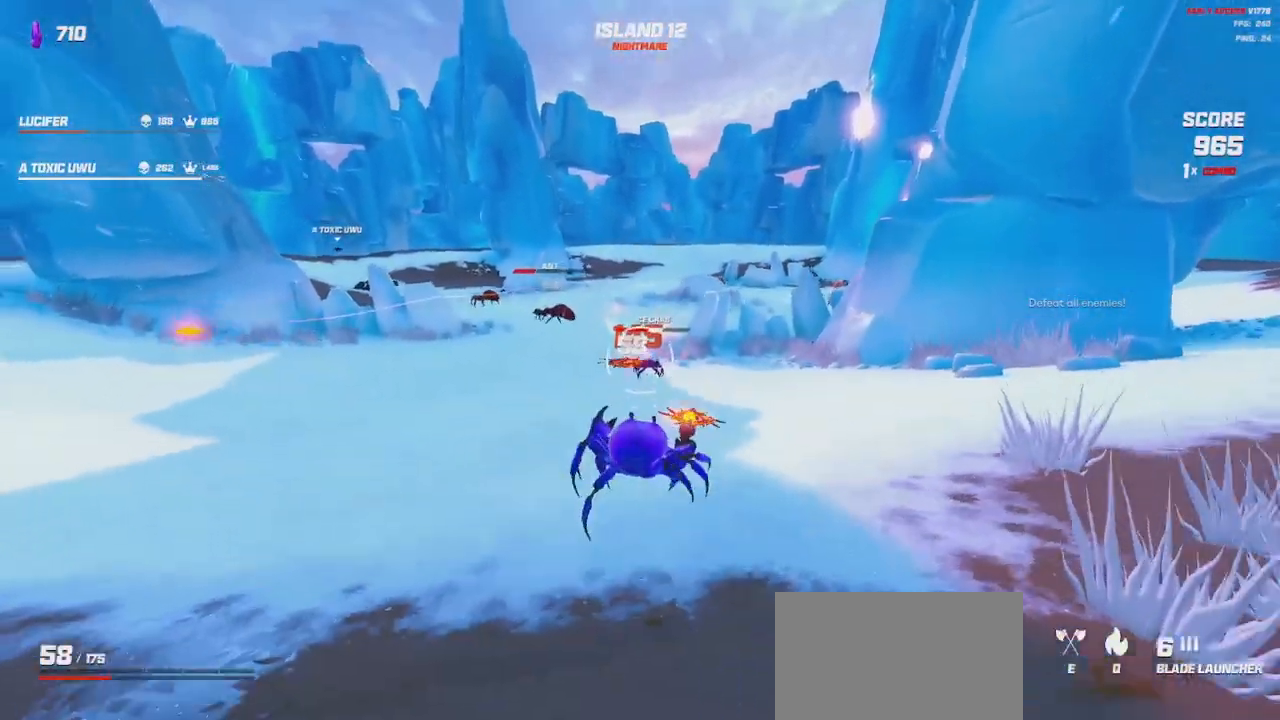
Gameplay with keyboard and mouse; each line is a JSON object with the keys and mouse buttons held at the frame after it. "events" lists presses ("down") and releases ("up") of "a", "ctrl", "d", "e", "q", "s", "shift", "space", "w", "mouse_left", "mouse_wheel", "mouse_right", "mouse_mb4" and "mouse_mb5" between this image and that frame as [ms after this image, input, new state], when the widget could be followed in between. "mouse_left", "mouse_wheel", "mouse_right", "mouse_mb4", "mouse_mb5" = the "left", "wheel", "right", "mb4", "mb5" buttons of the "mouse" list. No other keys are recorded. "wheel" means that the mouse wheel is clicked or scrolled. Mouse movement is not recorded.
{"keys": ["d"], "mouse": ["left"], "events": [[67, "space", "up"], [367, "space", "down"], [467, "space", "up"]]}
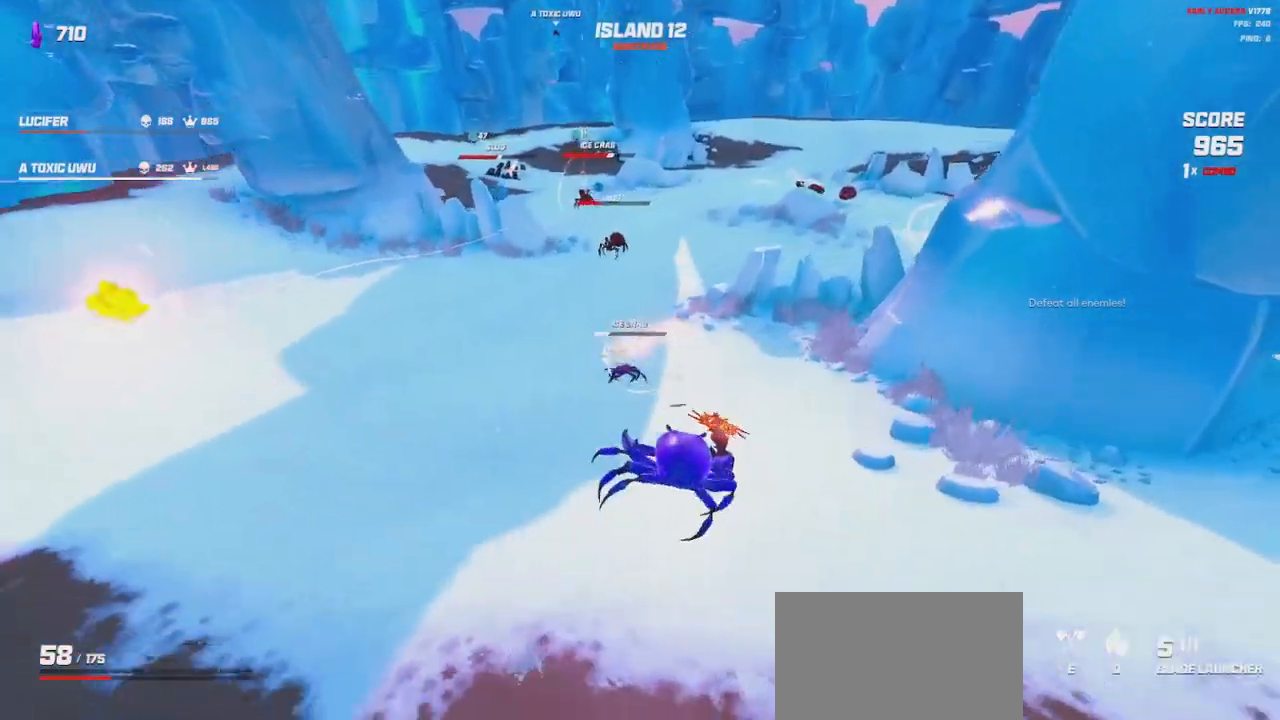
{"keys": ["shift", "w"], "mouse": [], "events": [[317, "w", "down"], [400, "mouse_left", "up"], [417, "shift", "down"], [433, "d", "up"]]}
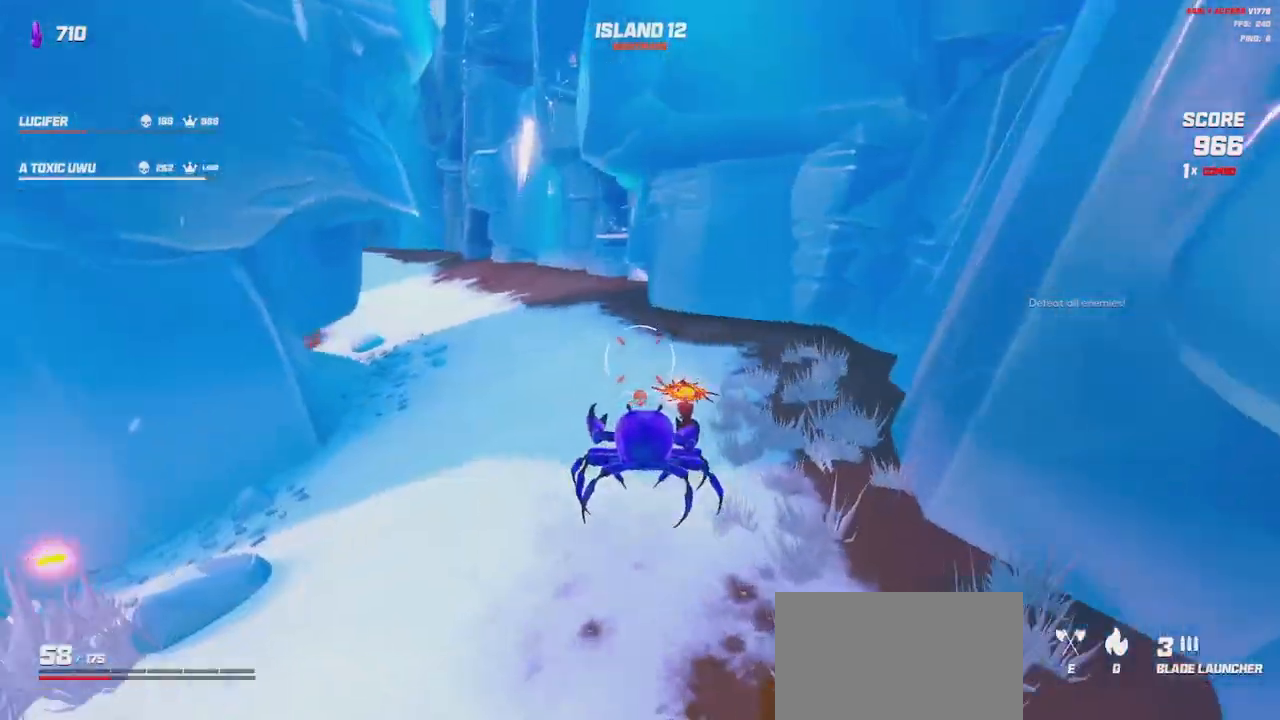
{"keys": ["shift", "w"], "mouse": [], "events": [[133, "space", "down"], [250, "space", "up"]]}
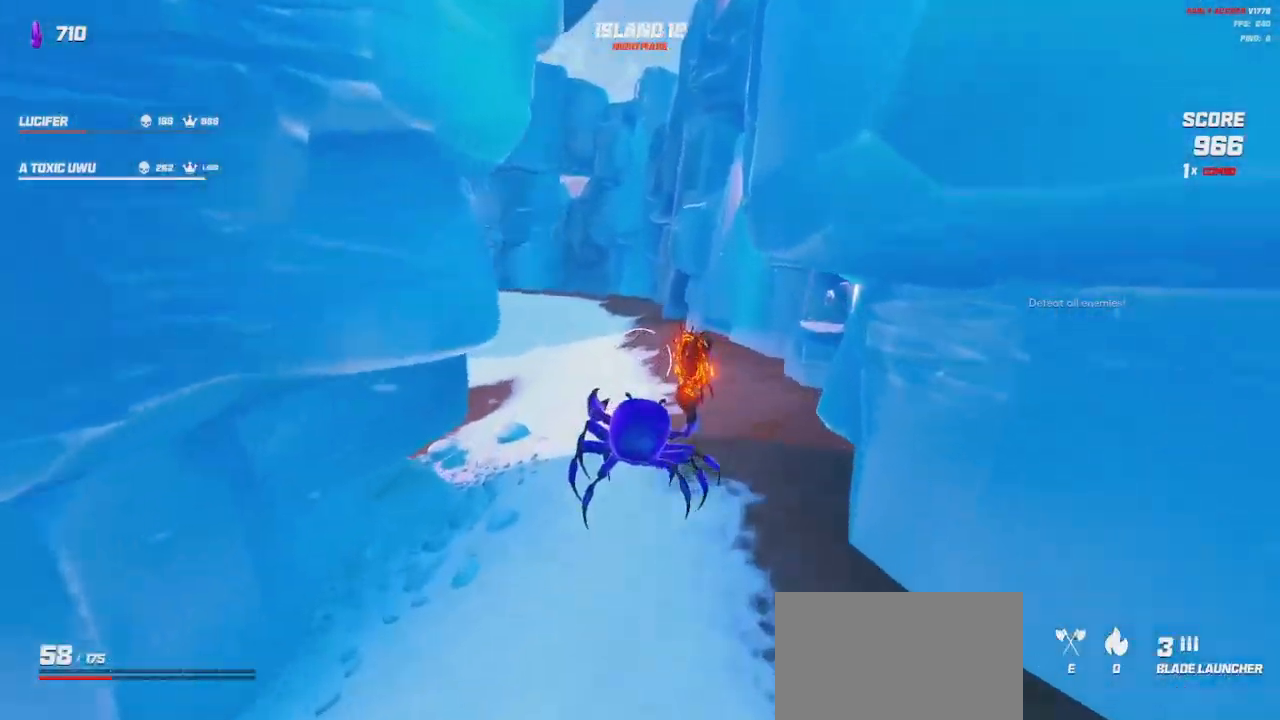
{"keys": ["d", "shift", "w"], "mouse": [], "events": [[33, "space", "down"], [200, "space", "up"], [283, "d", "down"]]}
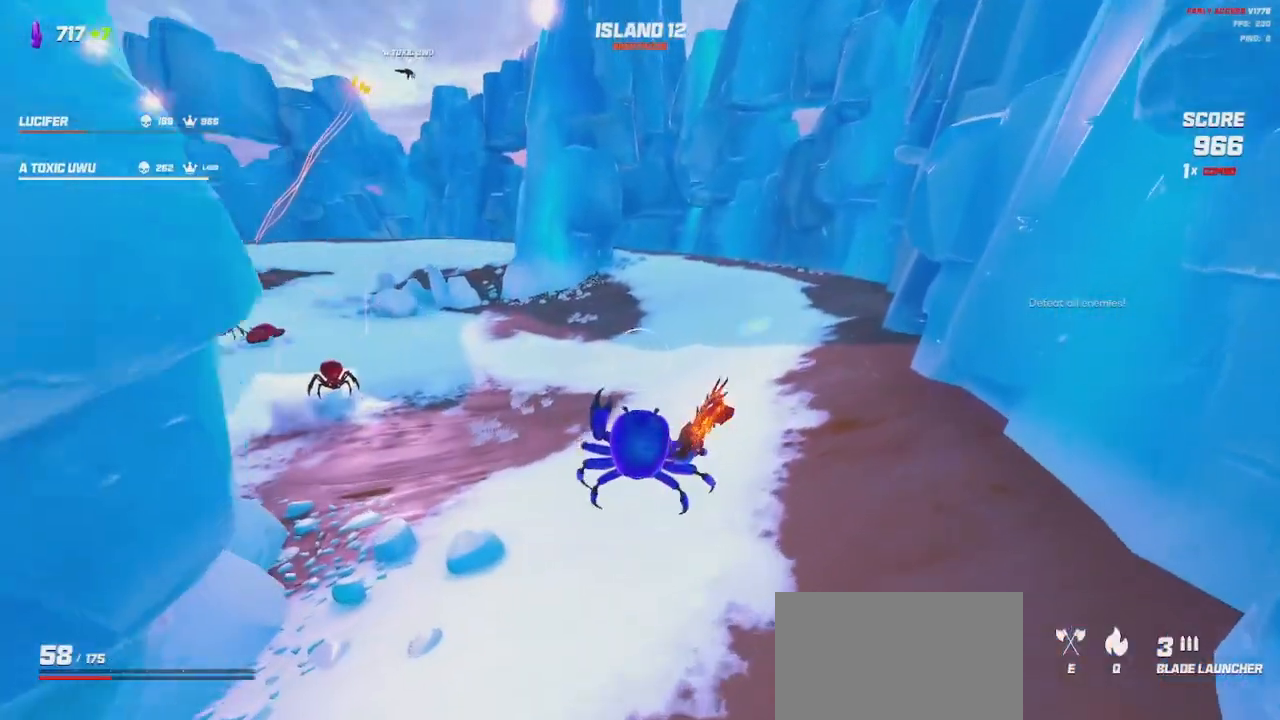
{"keys": ["d", "shift", "space", "w"], "mouse": [], "events": [[183, "d", "up"], [467, "space", "down"], [500, "d", "down"]]}